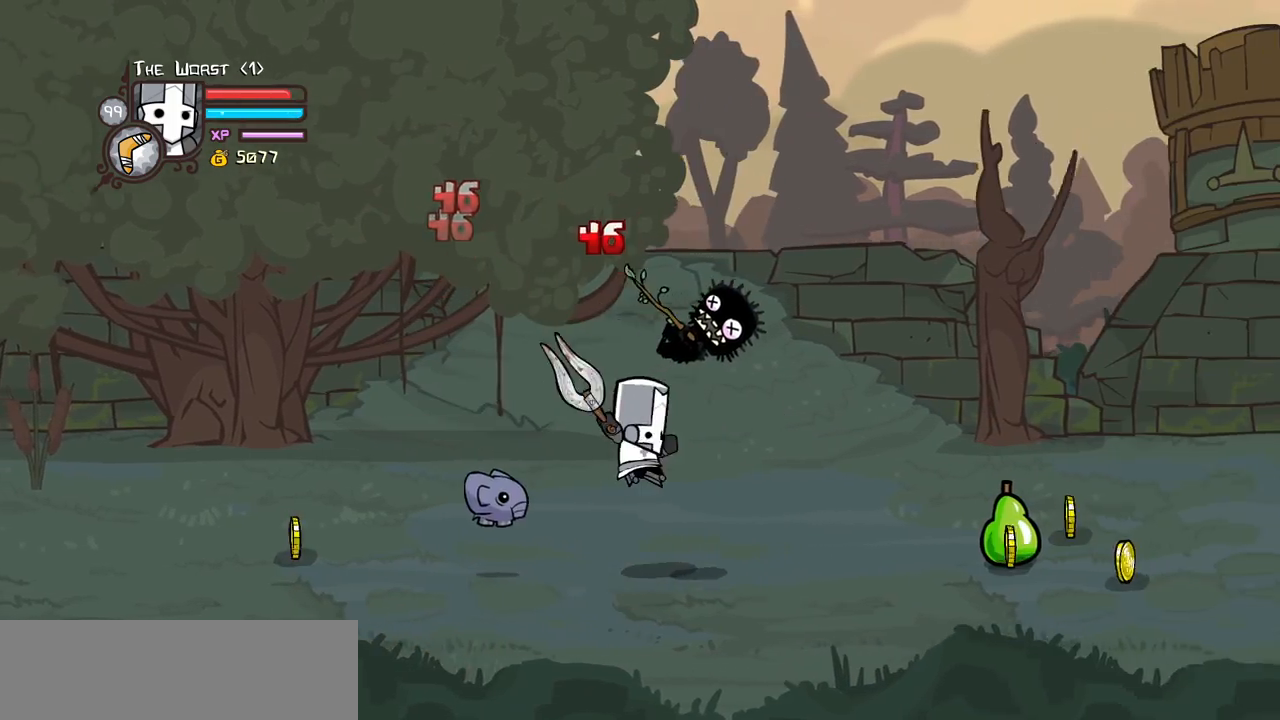
Gameplay with keyboard; each line is a JSON object with the keys held at the frame after it. "events" lists presses ("down") and releases ("up") of "block", "down", "heavy", "item", "iteml", "itemr", "jump", "left", "light", "magic", "right" and "up" between this image and that frame as [ms after this image, input, new state], when the widget could be followed in between. No other keys are recorded. Mouse input is not recorded. Key names are as the overlay labels them; some are game actions (e.g. jump) rather than physical keys.
{"keys": ["light", "right"], "events": [[116, "right", "up"], [166, "heavy", "up"], [216, "heavy", "down"], [400, "heavy", "up"], [400, "light", "down"], [450, "right", "down"]]}
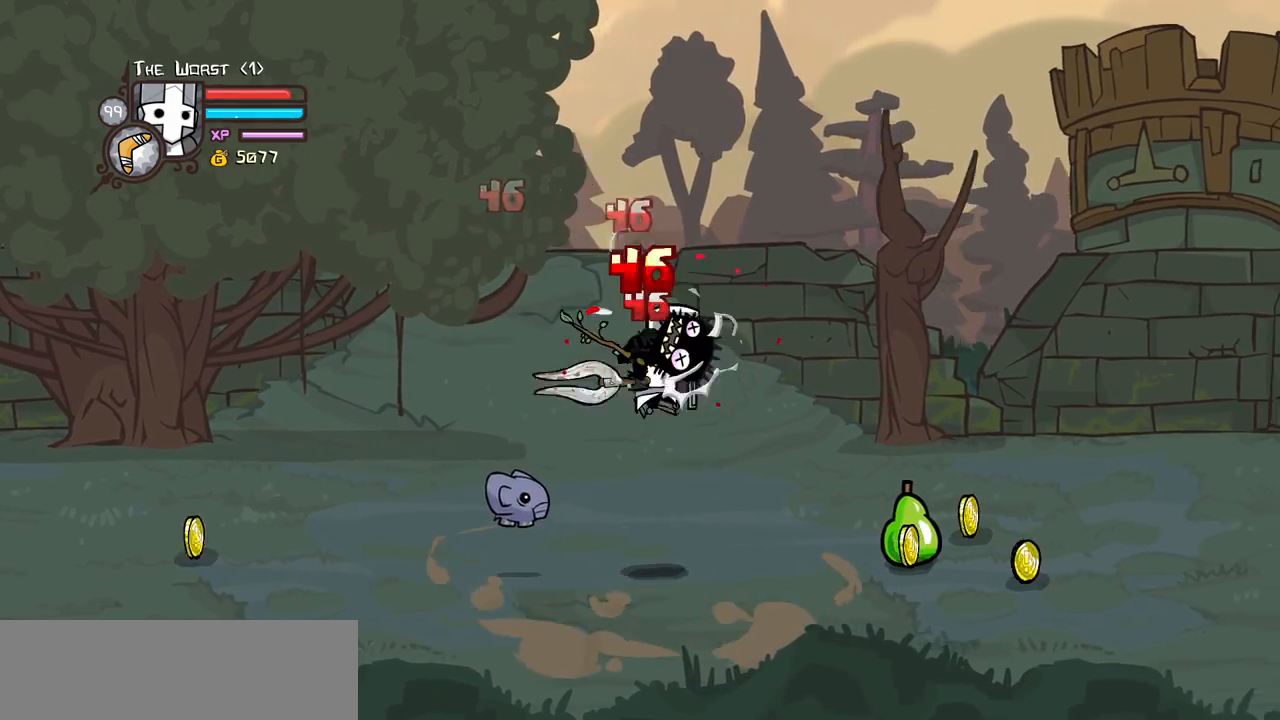
{"keys": ["left"], "events": [[33, "light", "up"], [133, "left", "down"], [183, "right", "up"]]}
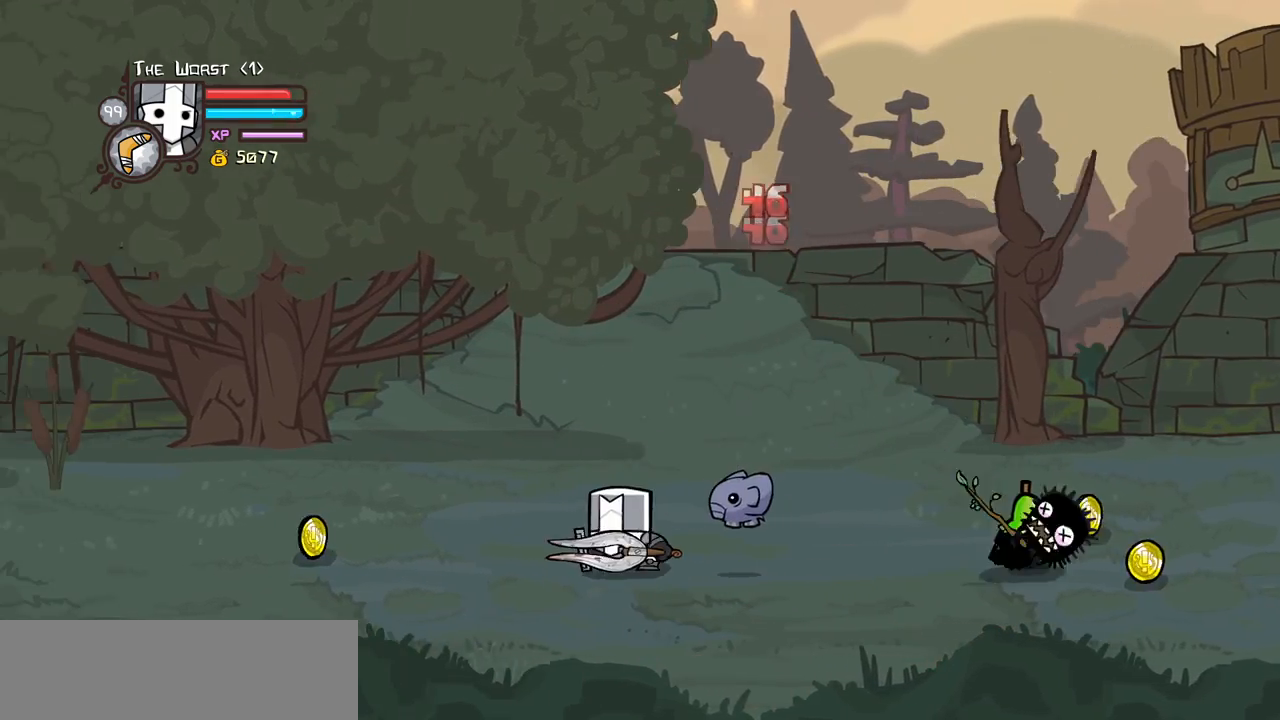
{"keys": ["left"], "events": []}
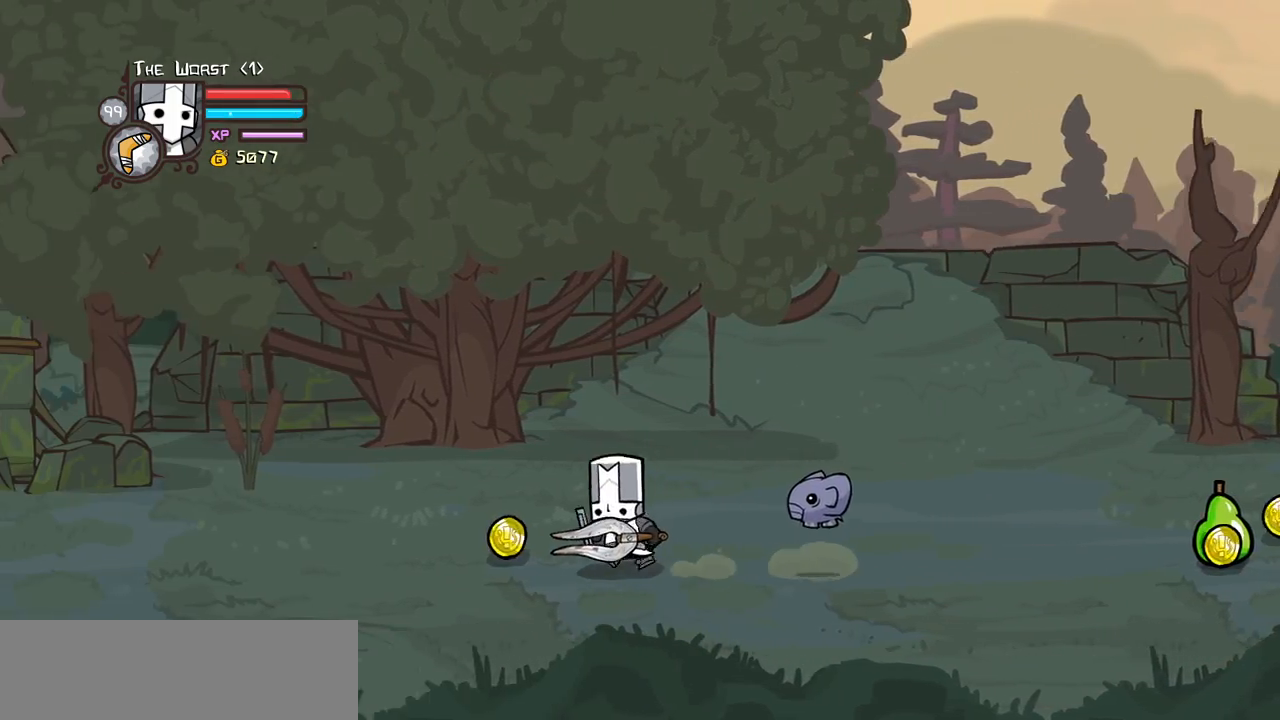
{"keys": ["right"], "events": [[116, "right", "down"], [166, "left", "up"]]}
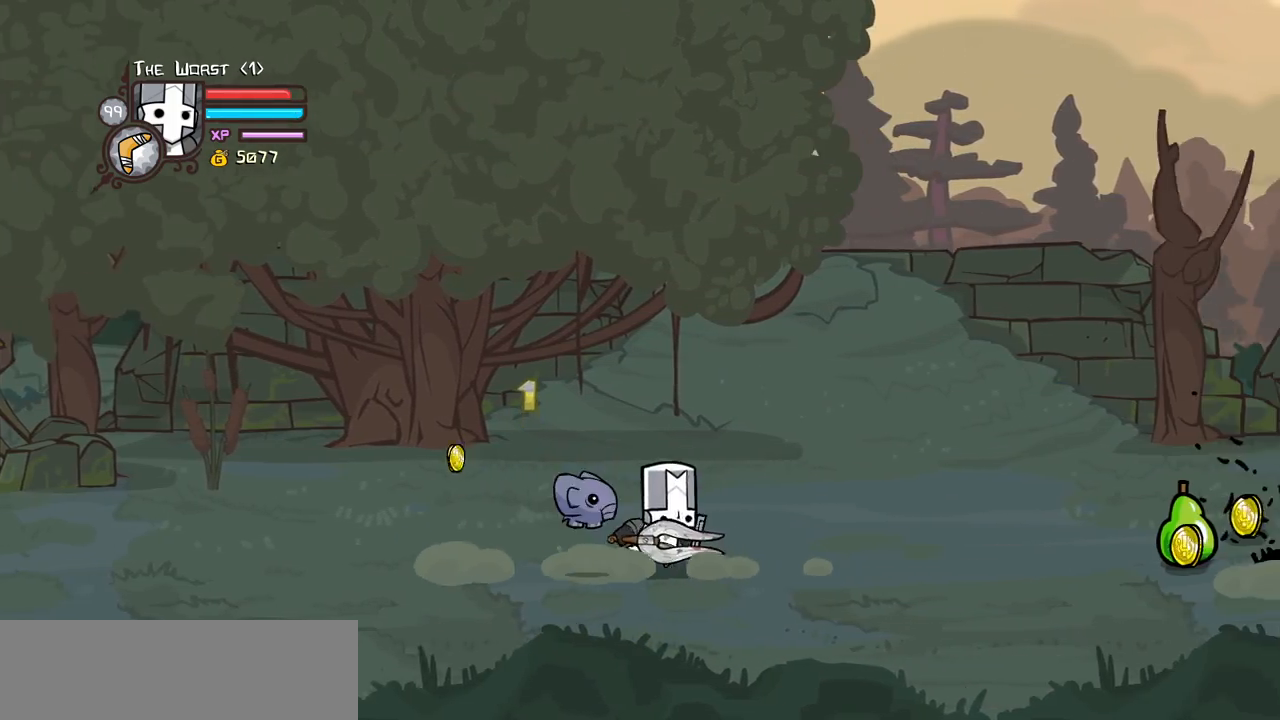
{"keys": ["right"], "events": []}
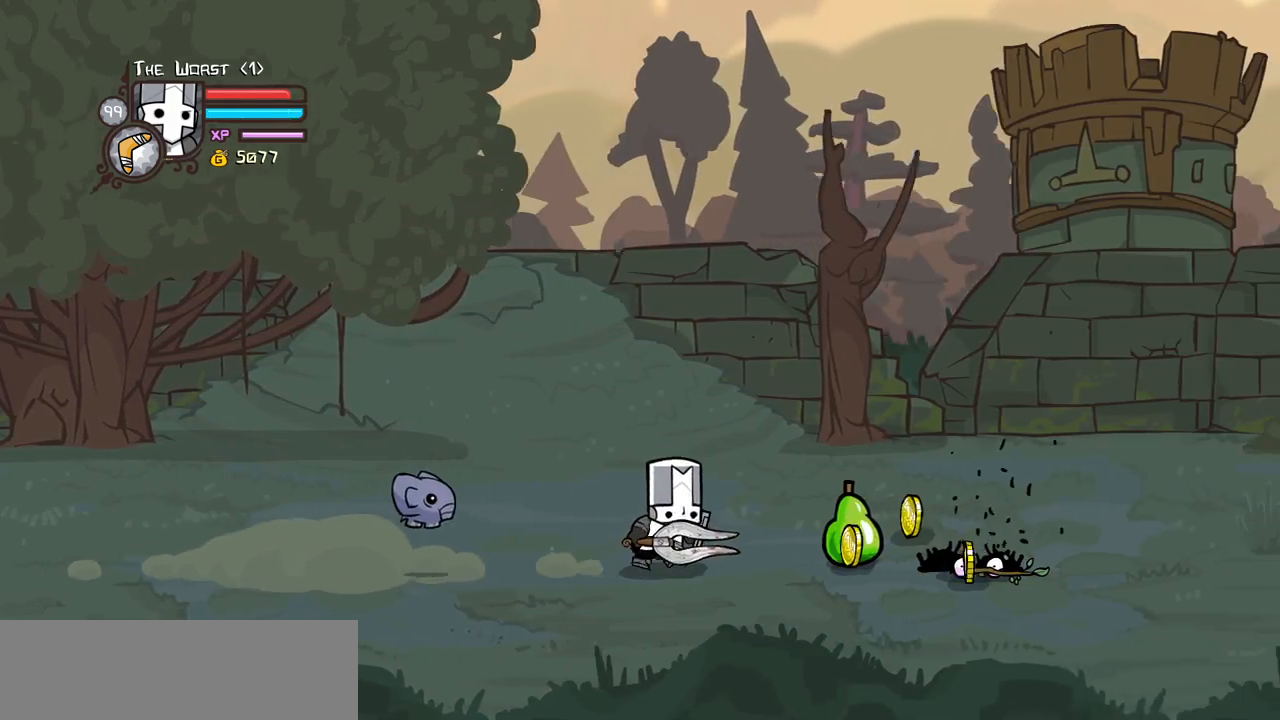
{"keys": ["left", "right"], "events": [[200, "up", "down"], [283, "up", "up"], [333, "down", "down"], [433, "left", "down"], [483, "down", "up"]]}
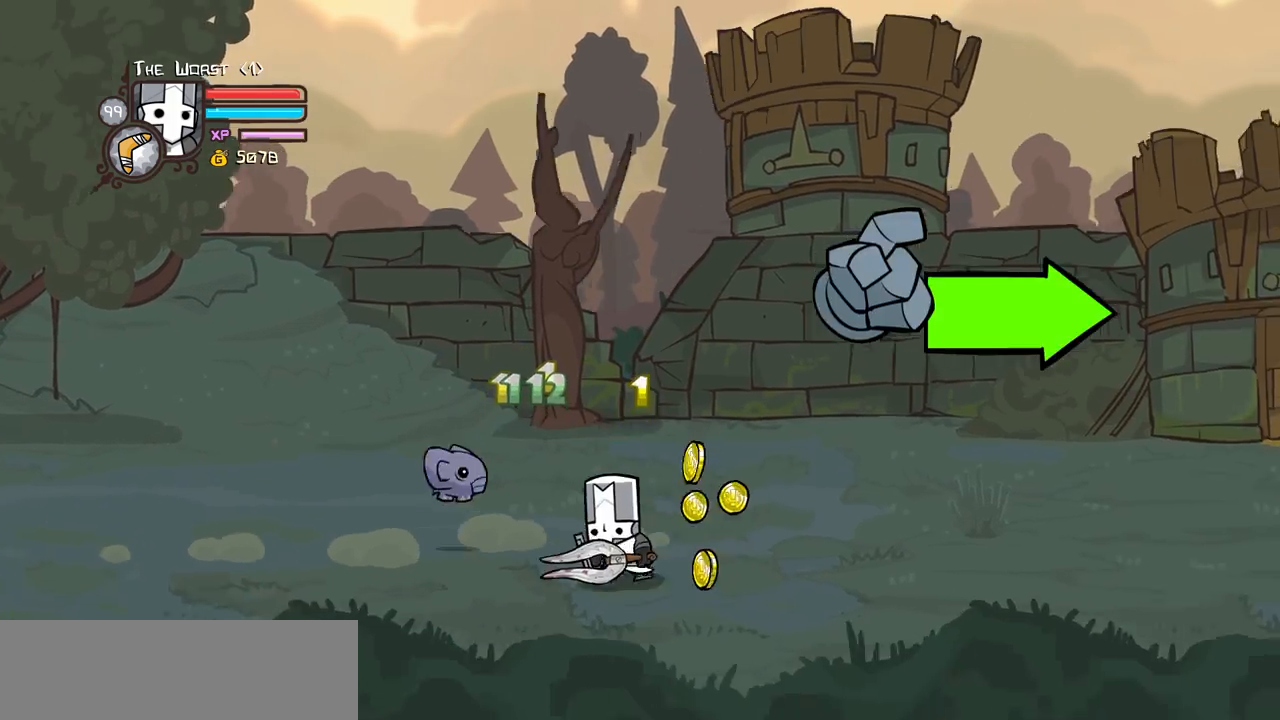
{"keys": ["left", "right"], "events": [[33, "right", "up"], [166, "right", "down"], [216, "left", "up"], [500, "left", "down"]]}
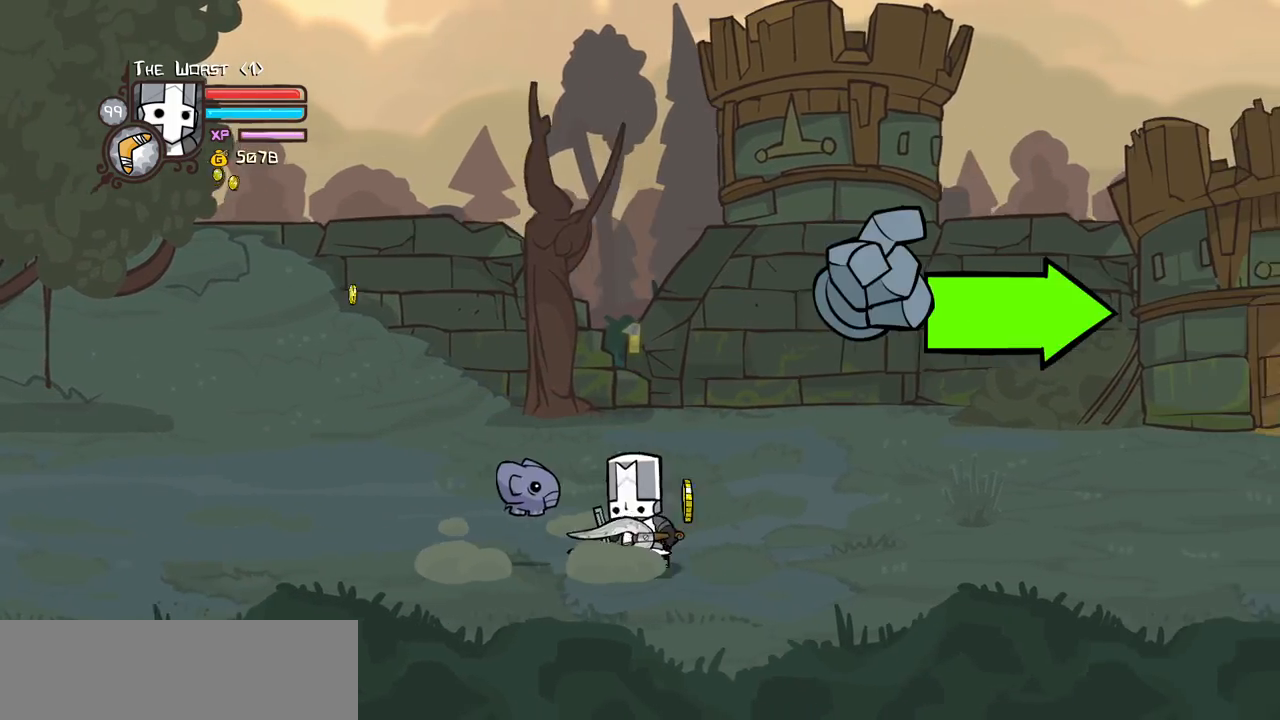
{"keys": ["right", "up"], "events": [[83, "left", "up"], [366, "up", "down"]]}
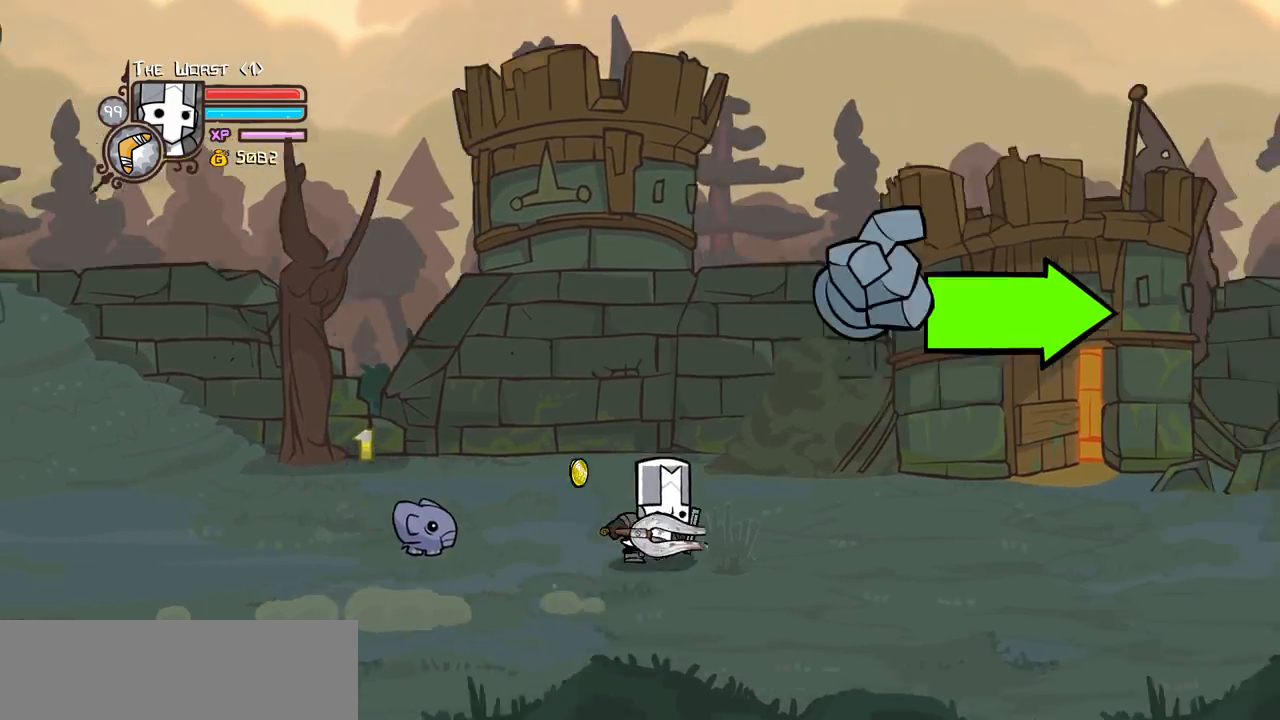
{"keys": ["left"], "events": [[16, "up", "up"], [250, "left", "down"], [250, "light", "down"], [300, "right", "up"], [383, "light", "up"]]}
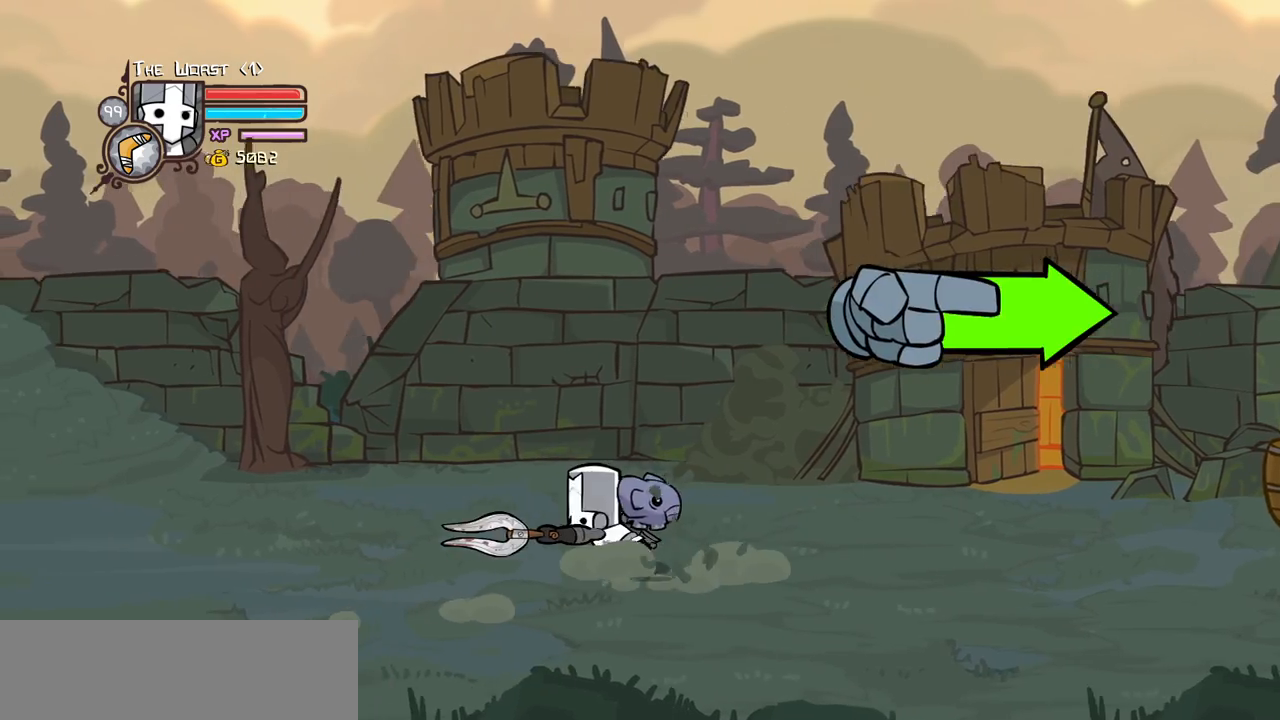
{"keys": ["left"], "events": []}
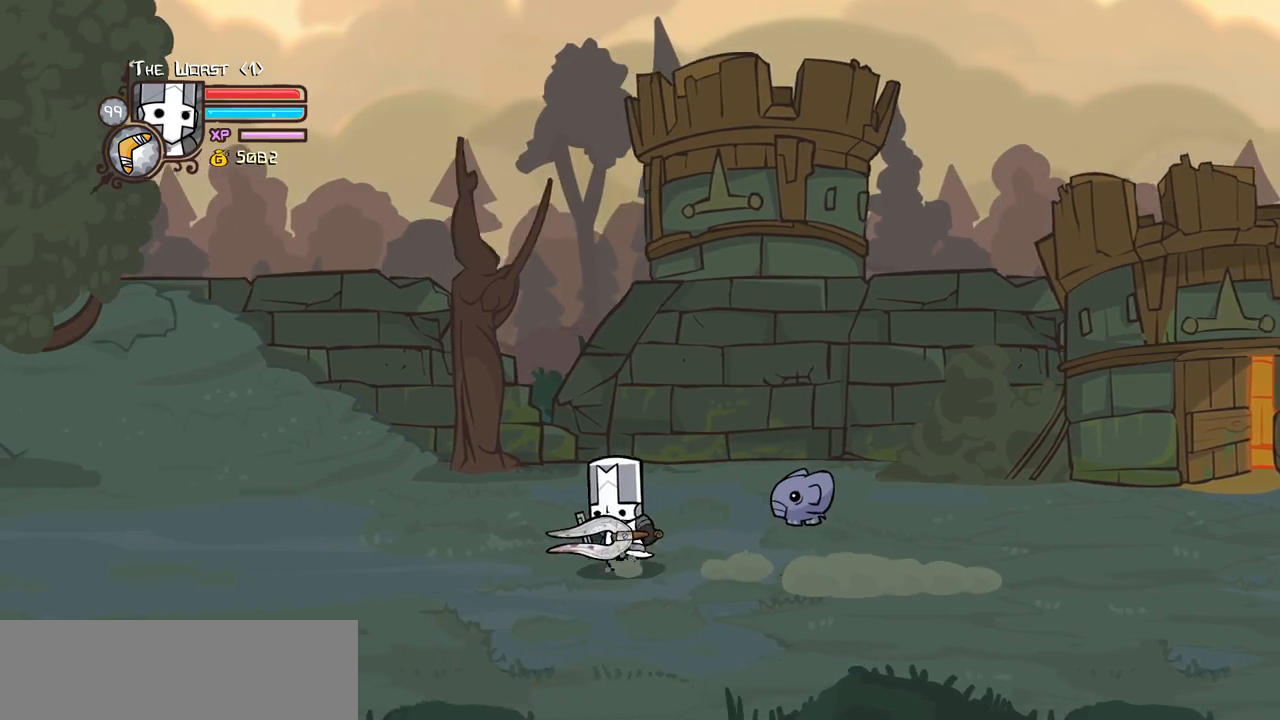
{"keys": ["down", "left"], "events": [[466, "down", "down"]]}
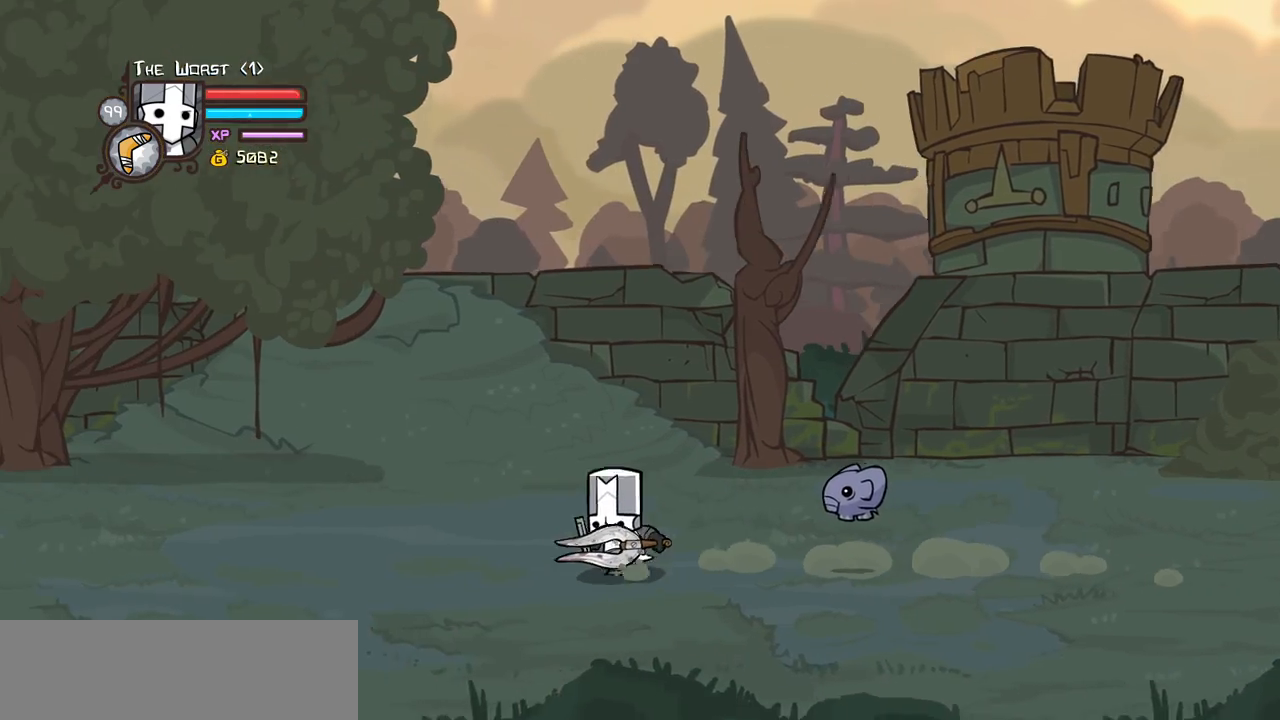
{"keys": ["down", "left", "light"], "events": [[433, "light", "down"]]}
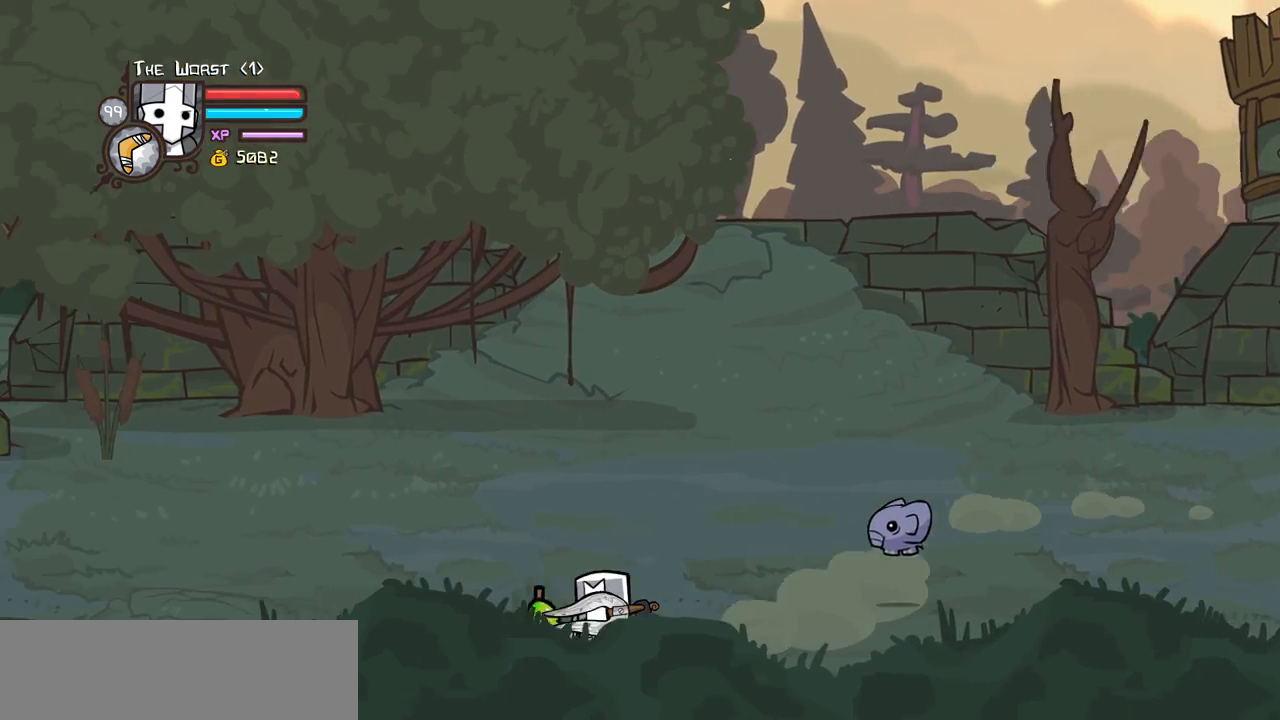
{"keys": ["right"], "events": [[66, "down", "up"], [66, "light", "up"], [300, "right", "down"], [350, "left", "up"]]}
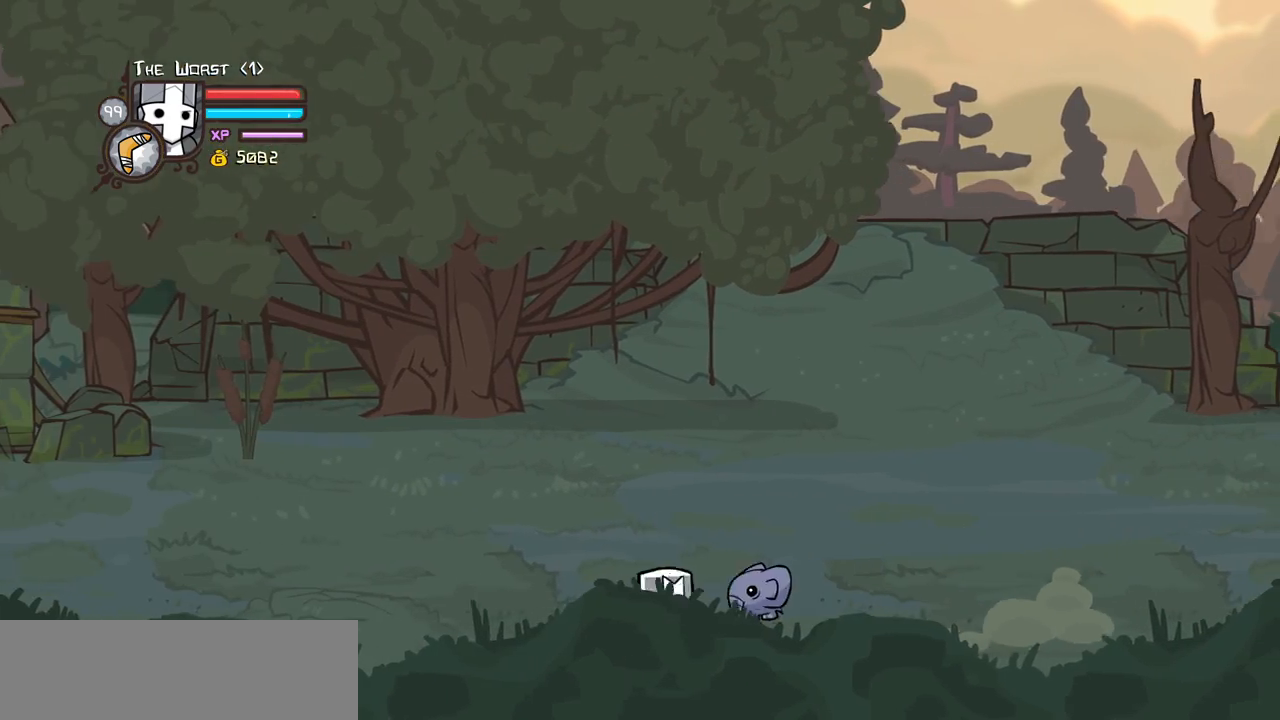
{"keys": ["right", "up"], "events": [[50, "left", "down"], [133, "left", "up"], [316, "up", "down"]]}
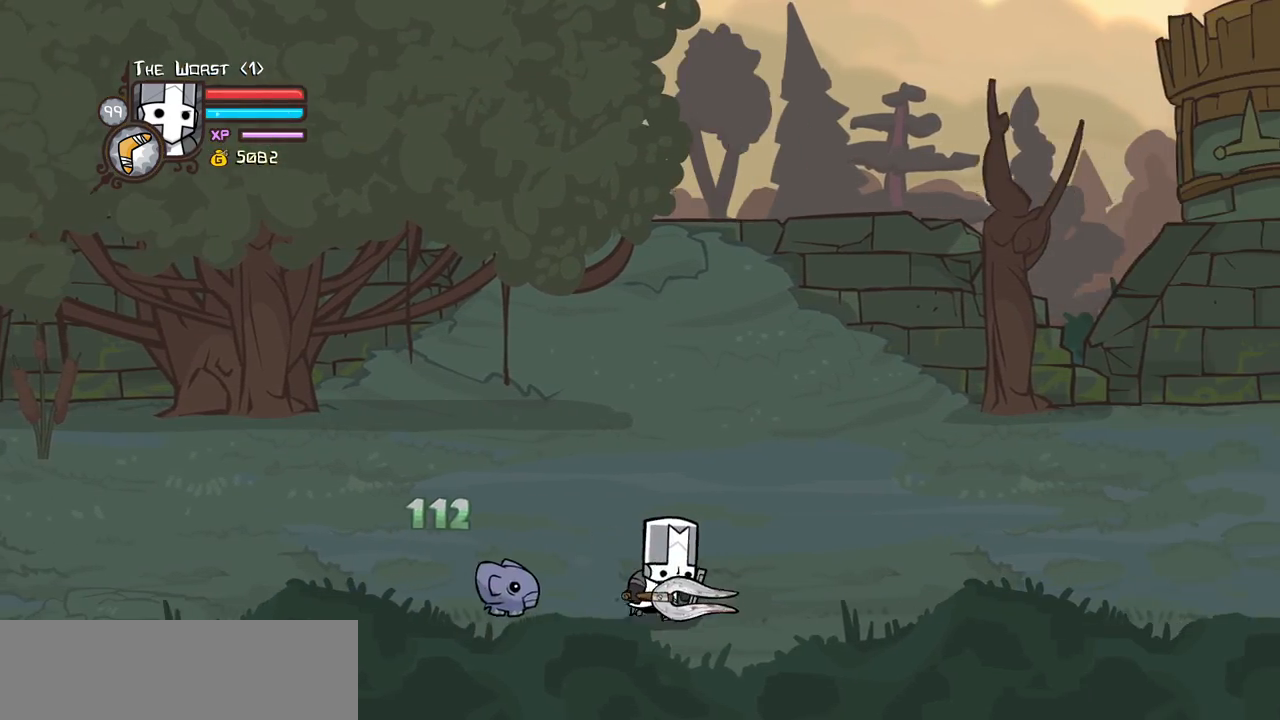
{"keys": ["right"], "events": [[200, "up", "up"]]}
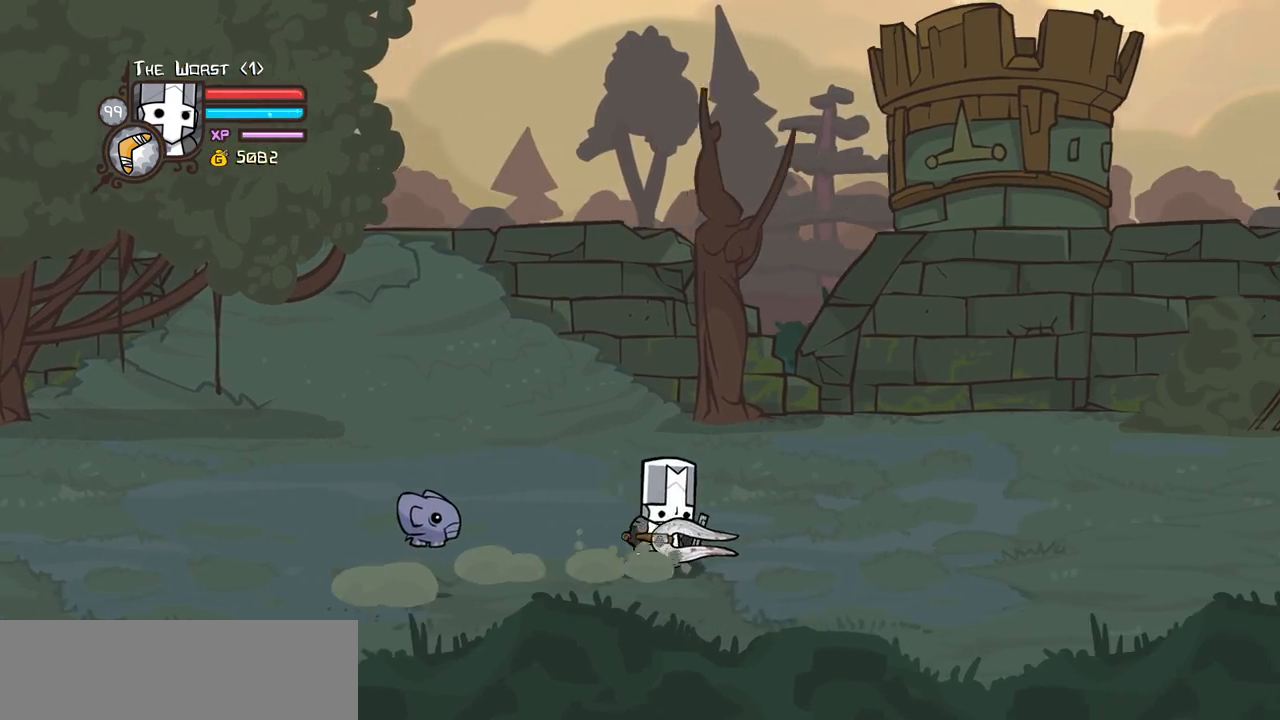
{"keys": ["right"], "events": []}
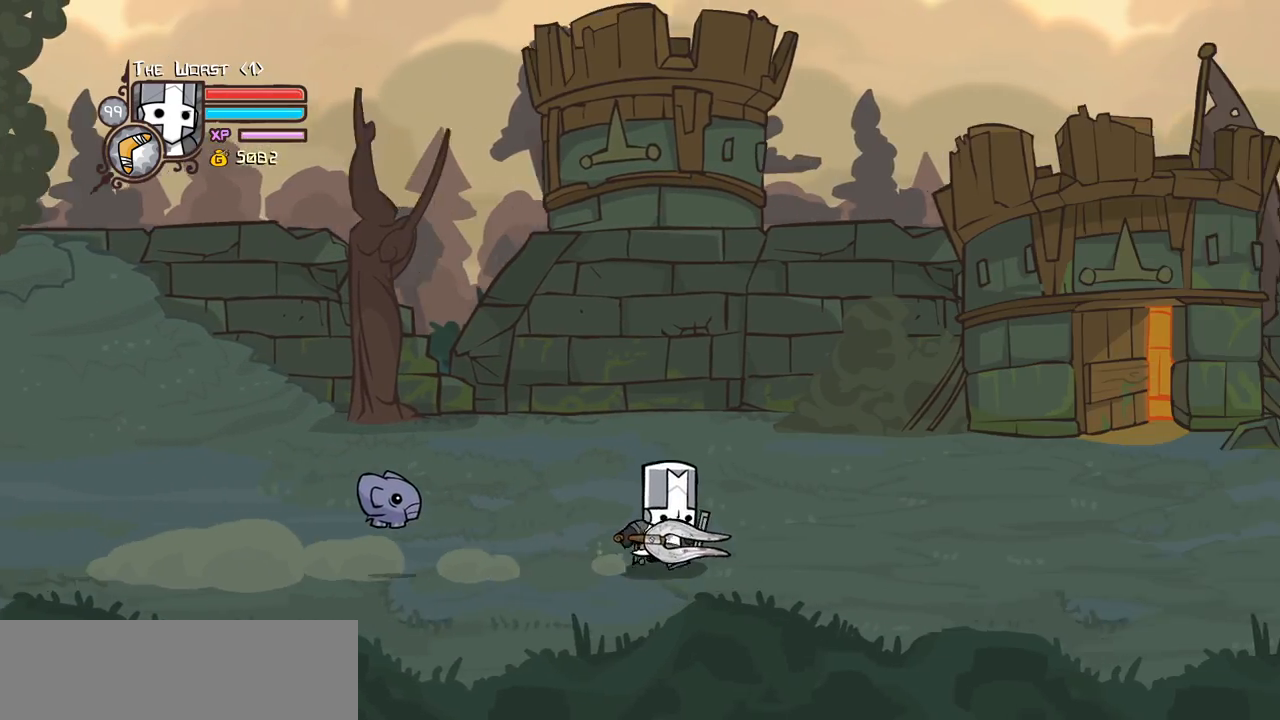
{"keys": ["right"], "events": []}
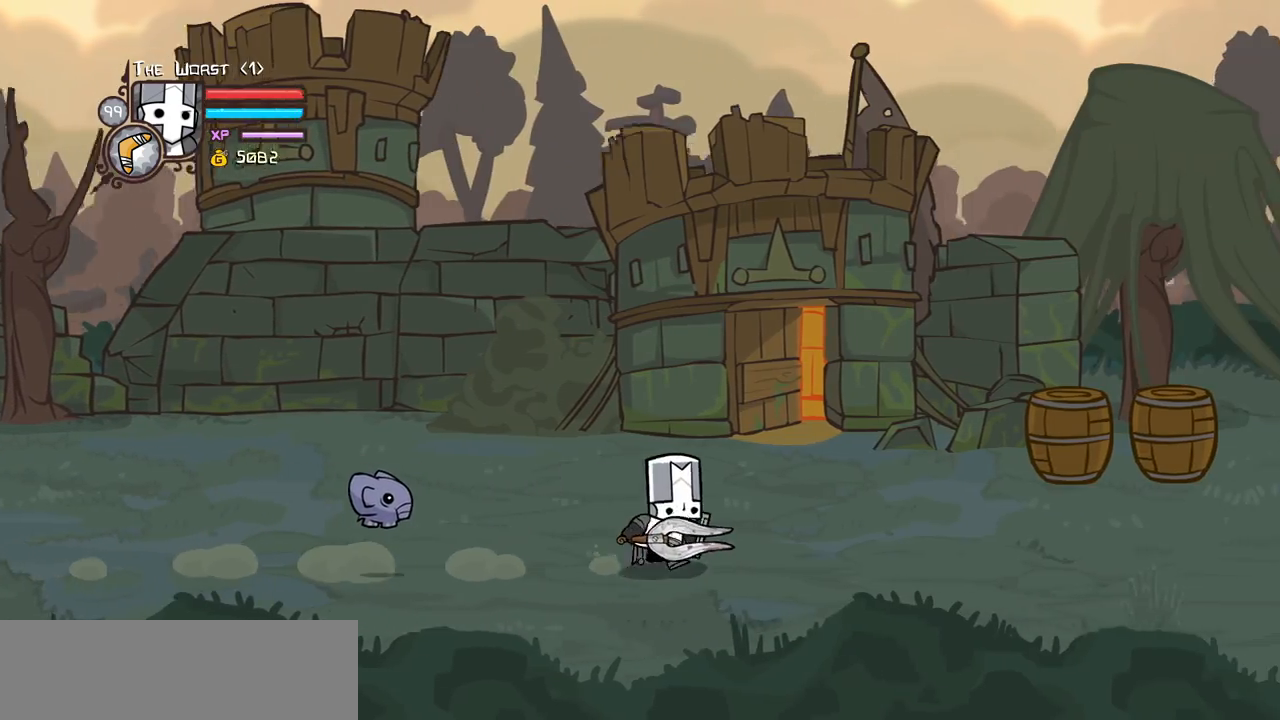
{"keys": ["right"], "events": []}
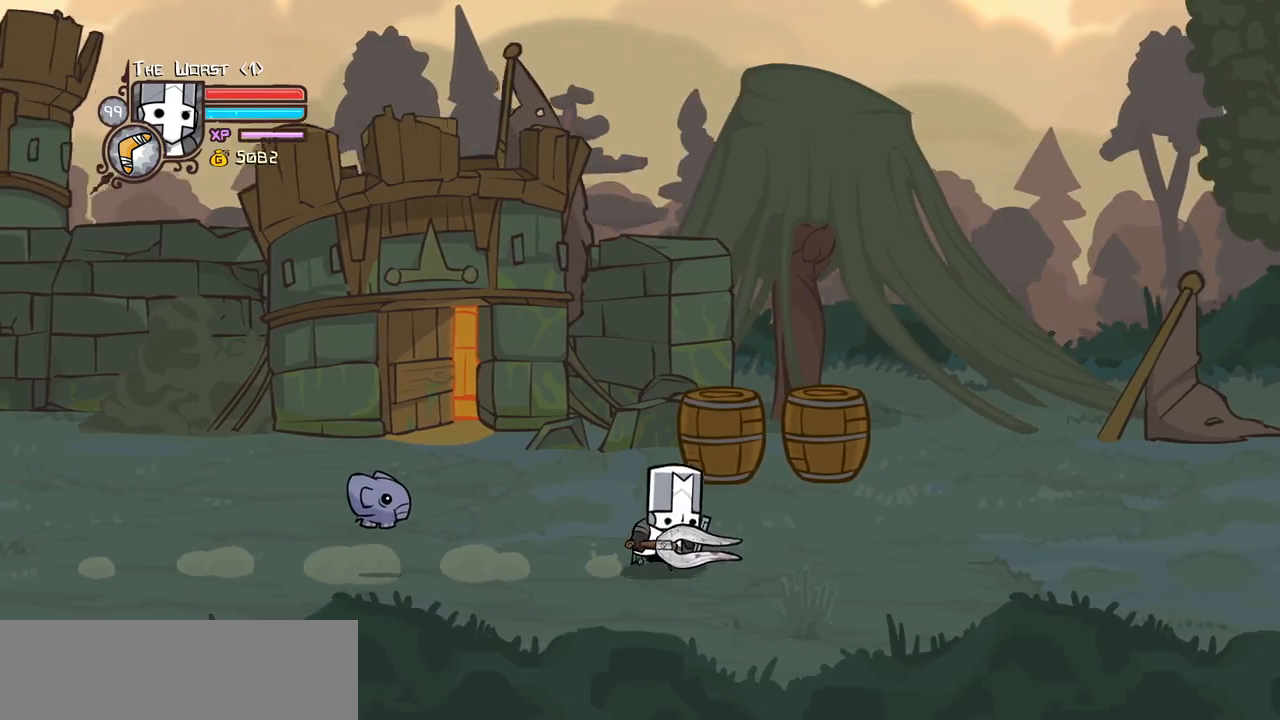
{"keys": ["right"], "events": []}
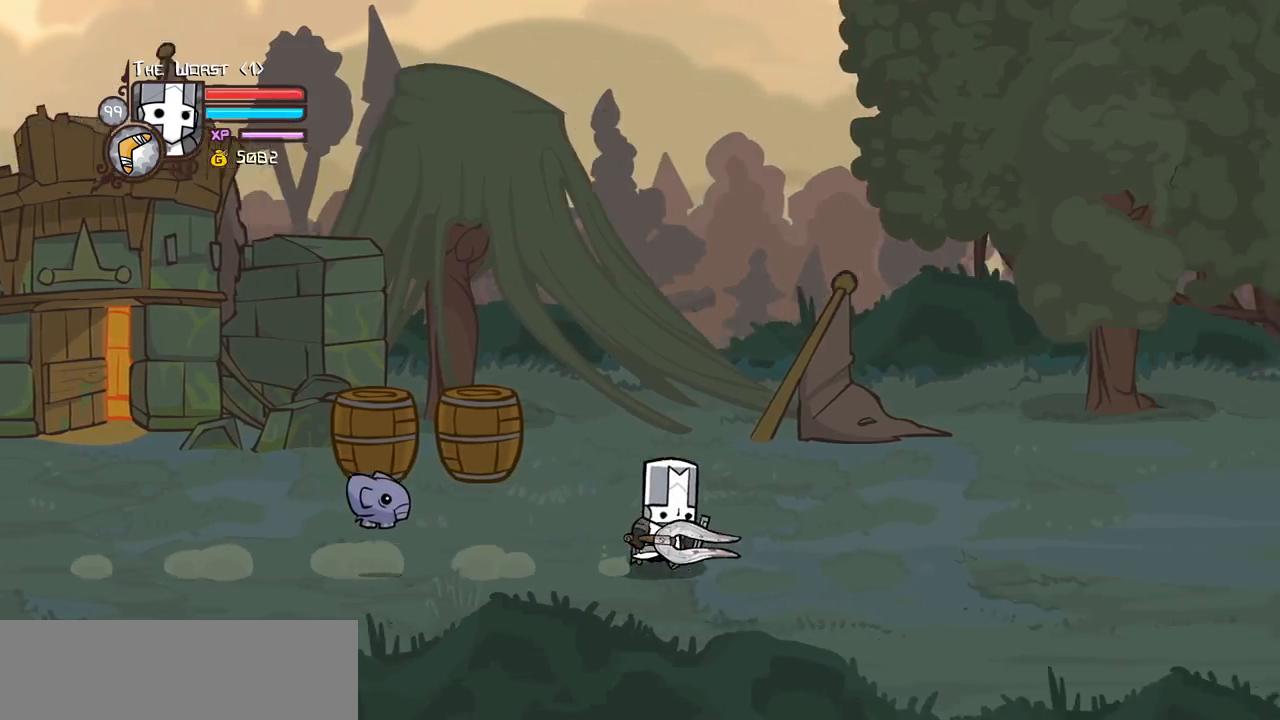
{"keys": ["right"], "events": []}
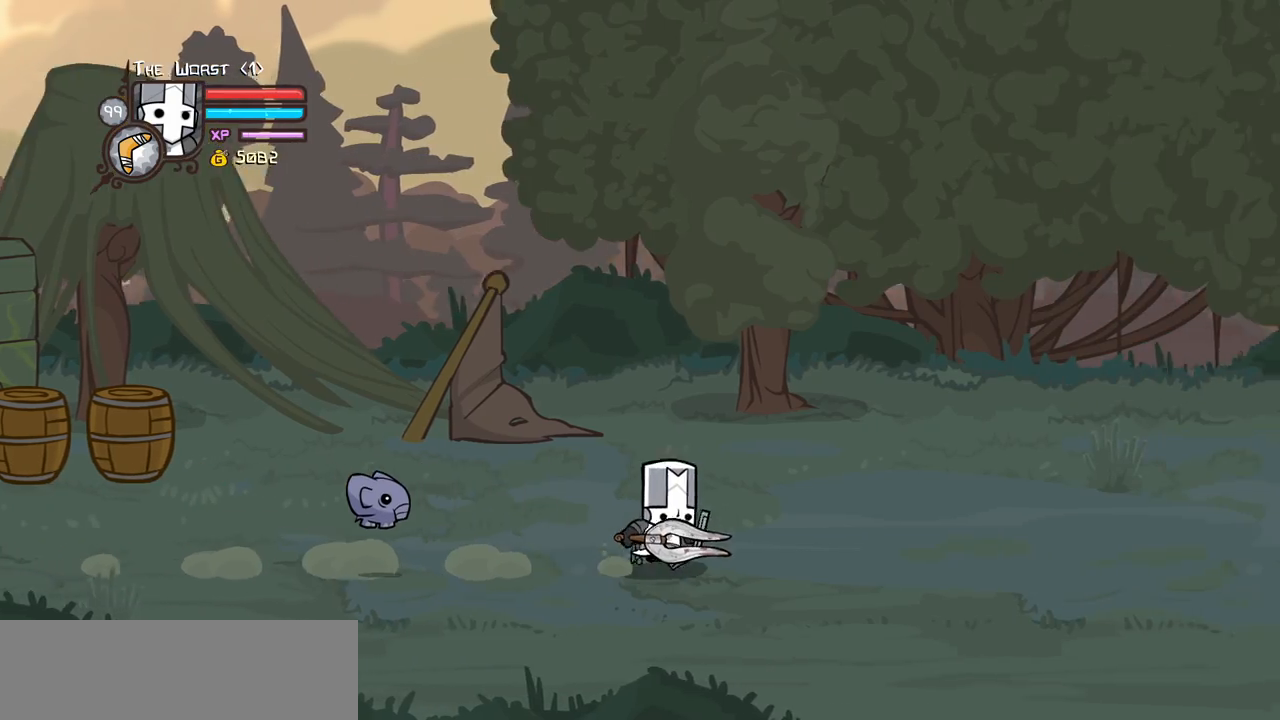
{"keys": ["right"], "events": []}
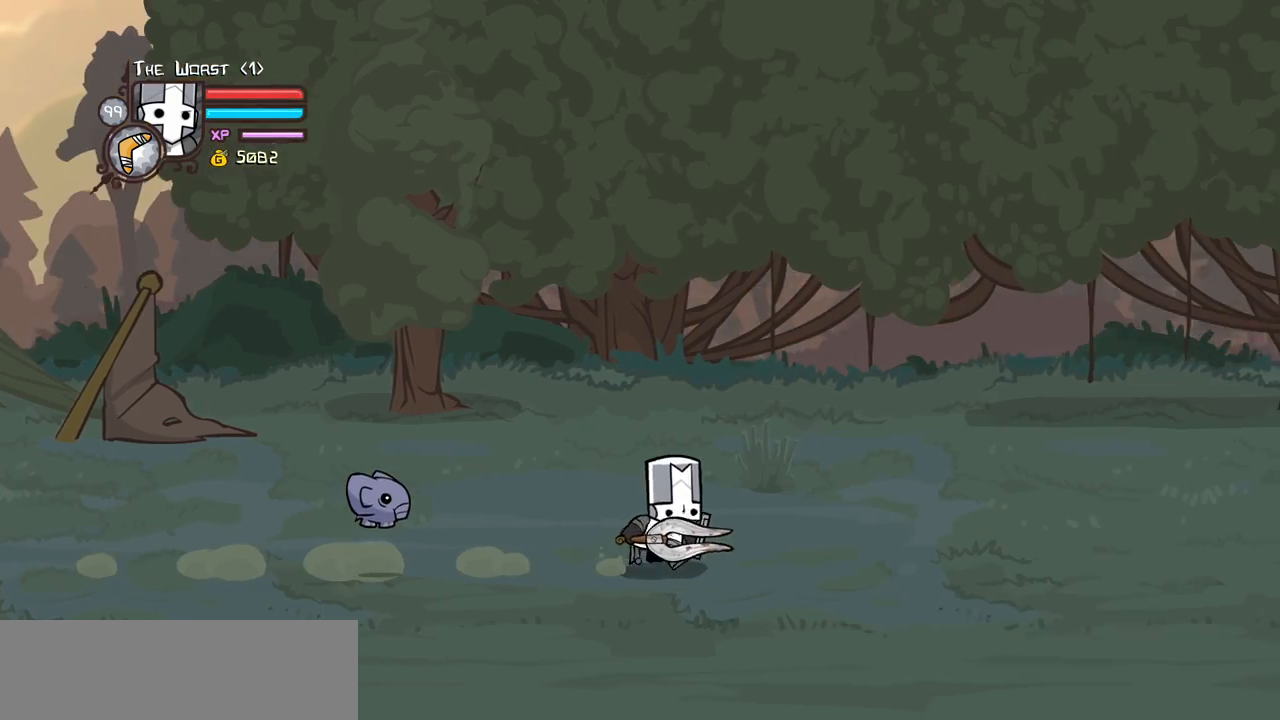
{"keys": ["right"], "events": []}
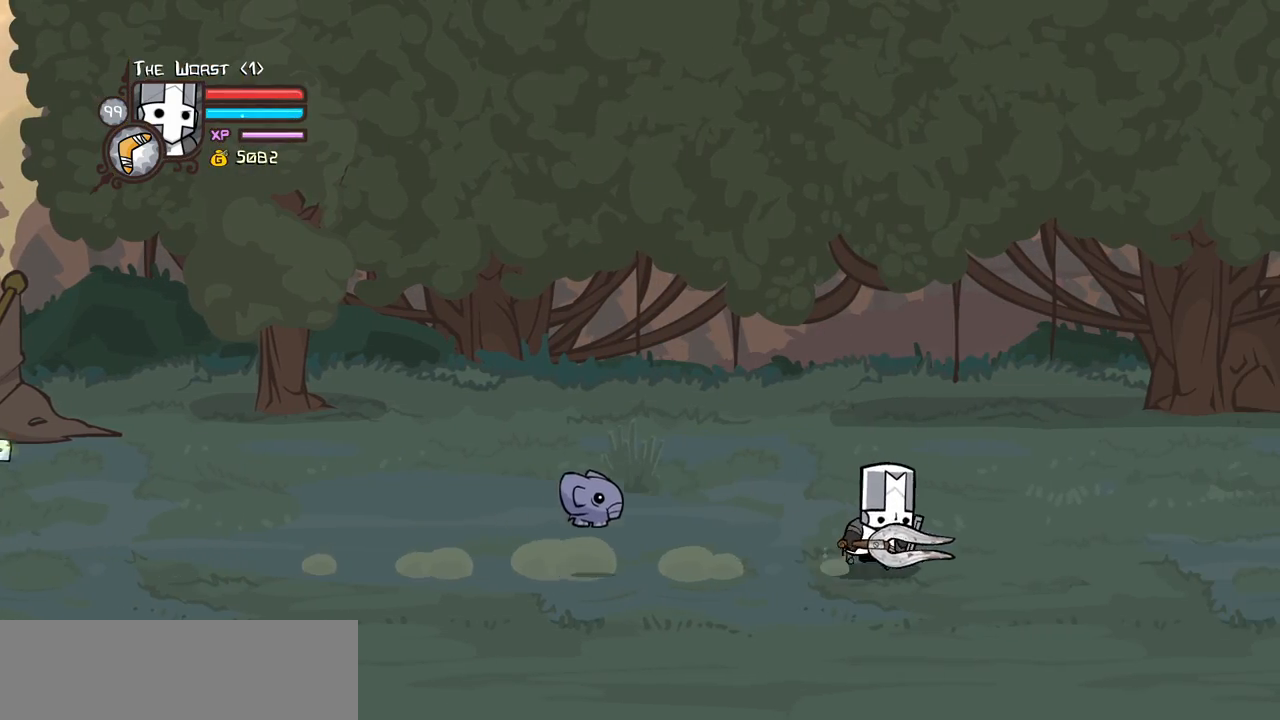
{"keys": ["up"], "events": [[366, "left", "down"], [416, "right", "up"], [416, "up", "down"], [466, "left", "up"]]}
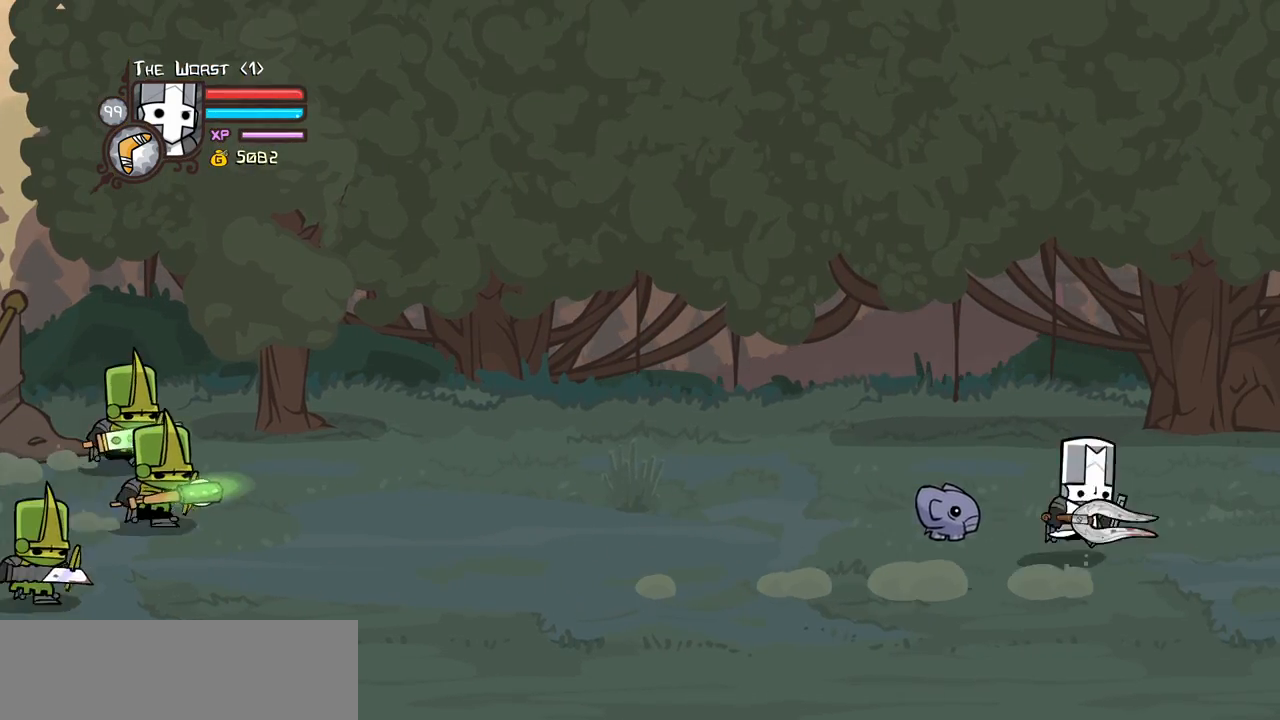
{"keys": ["right"], "events": [[16, "right", "down"], [50, "block", "down"], [50, "up", "up"], [433, "block", "up"]]}
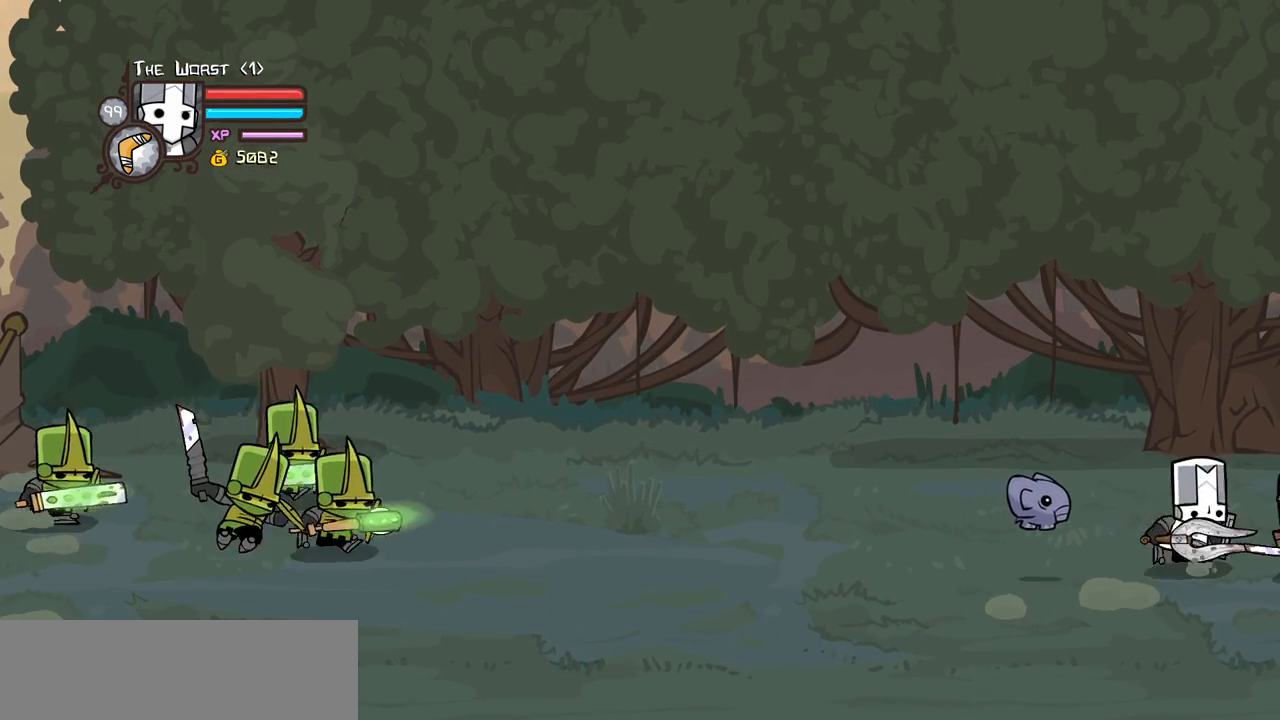
{"keys": ["block", "right"], "events": [[66, "left", "down"], [116, "block", "down"], [116, "right", "up"], [166, "left", "up"], [216, "right", "down"], [300, "down", "down"], [450, "down", "up"]]}